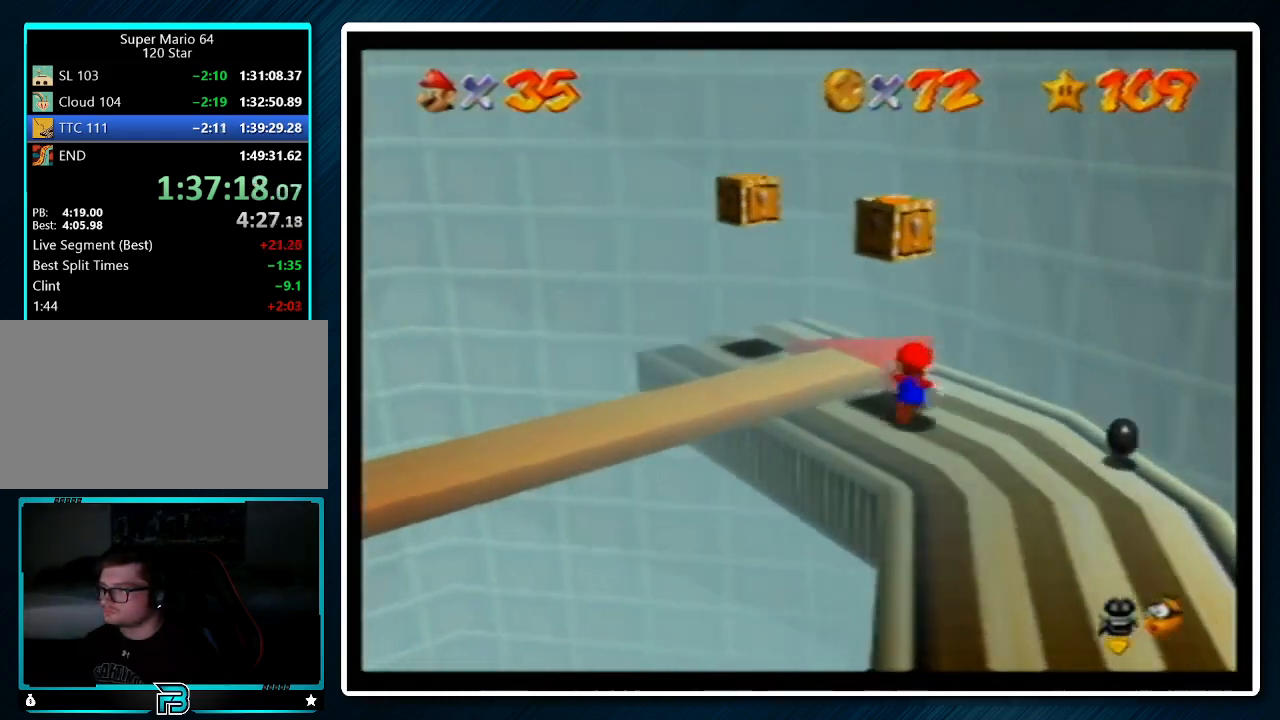
Gameplay with a controller (Nintendo layout); each line is a JSON object with the inputs held at the frame after it. "events" lists button and stick changes between this image and that frame as [ms after this image, input, new state], when the widget could be followed in between. Not read: L1 L3 R3.
{"buttons": [], "left_stick": "up-left", "events": [[33, "left_stick", "up"], [67, "left_stick", "down"], [100, "A", "down"], [233, "left_stick", "up-left"], [300, "A", "up"]]}
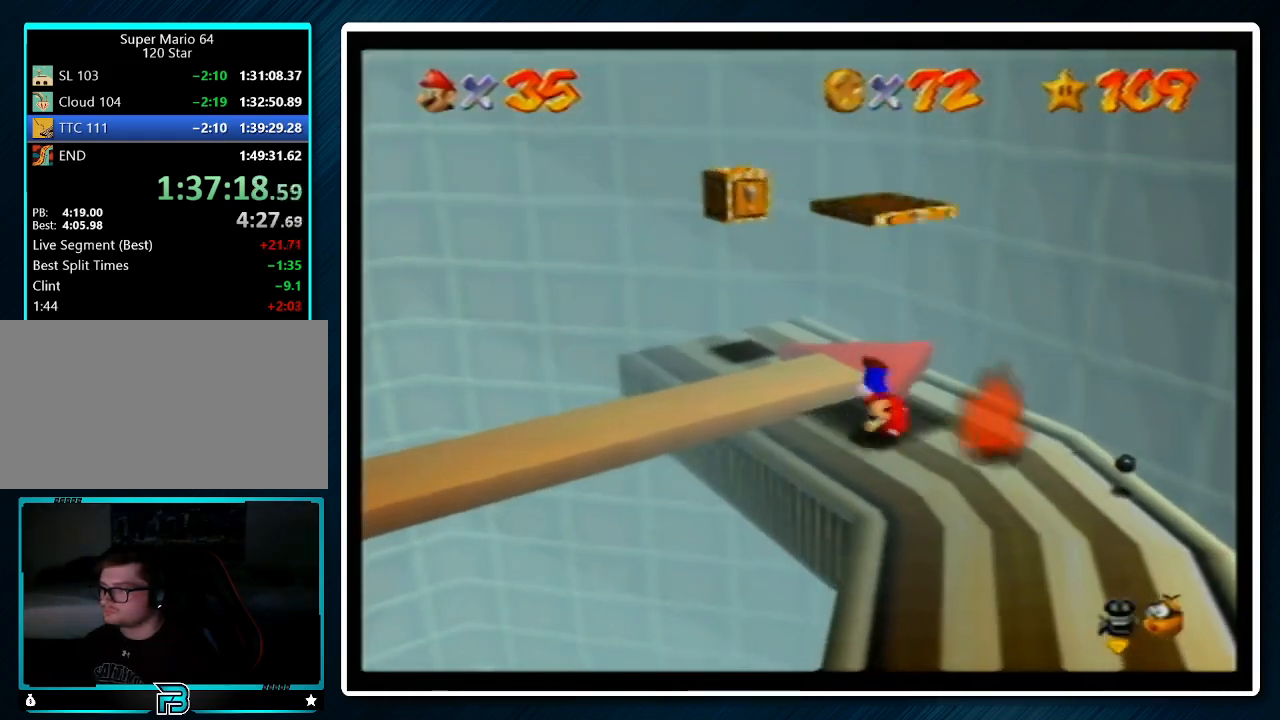
{"buttons": ["A"], "left_stick": "up", "events": [[100, "A", "down"], [133, "left_stick", "center"], [267, "left_stick", "up"]]}
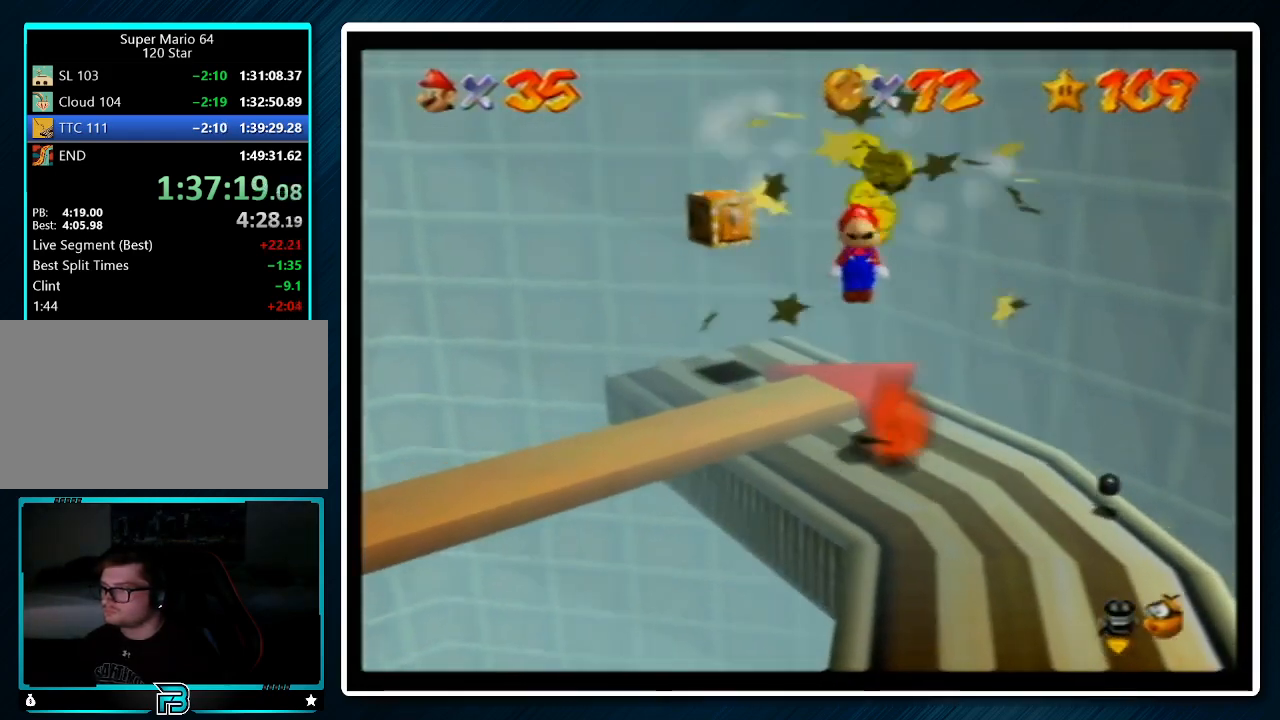
{"buttons": [], "left_stick": "down-right", "events": [[100, "left_stick", "center"], [167, "B", "down"], [233, "A", "up"], [233, "B", "up"], [433, "left_stick", "down-right"]]}
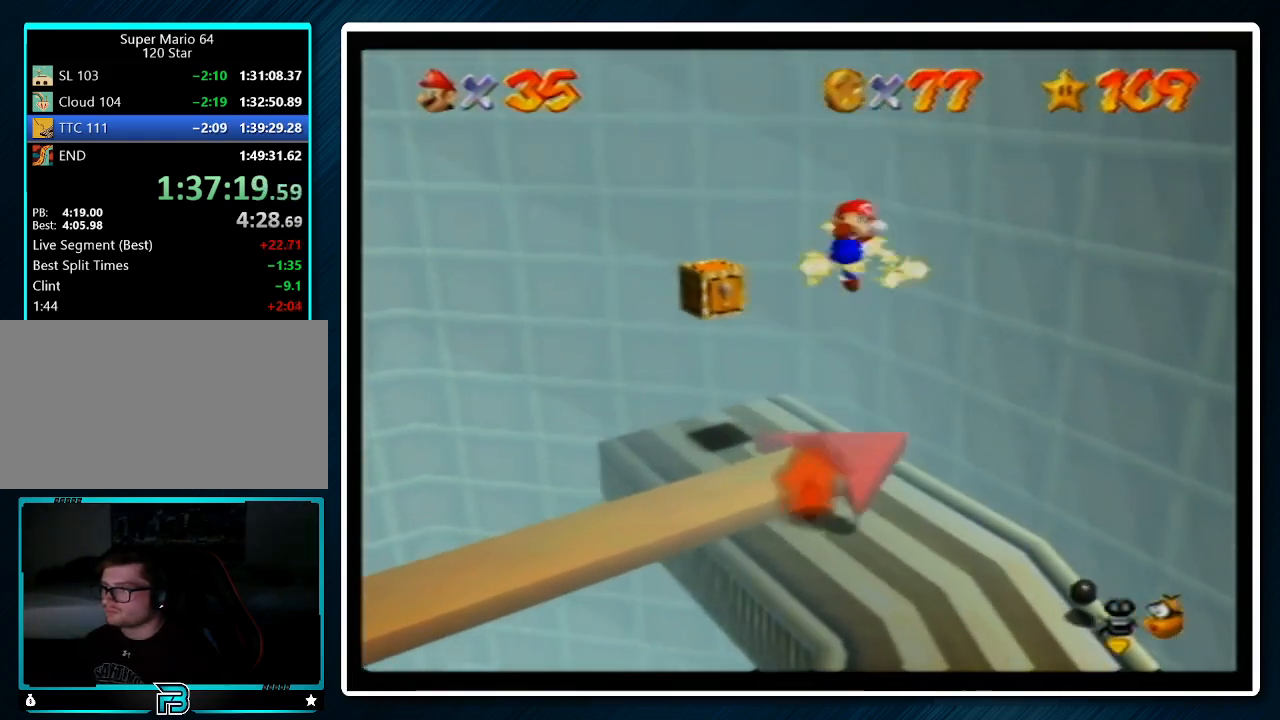
{"buttons": [], "left_stick": "down-left", "events": [[33, "left_stick", "down"], [467, "left_stick", "down-left"]]}
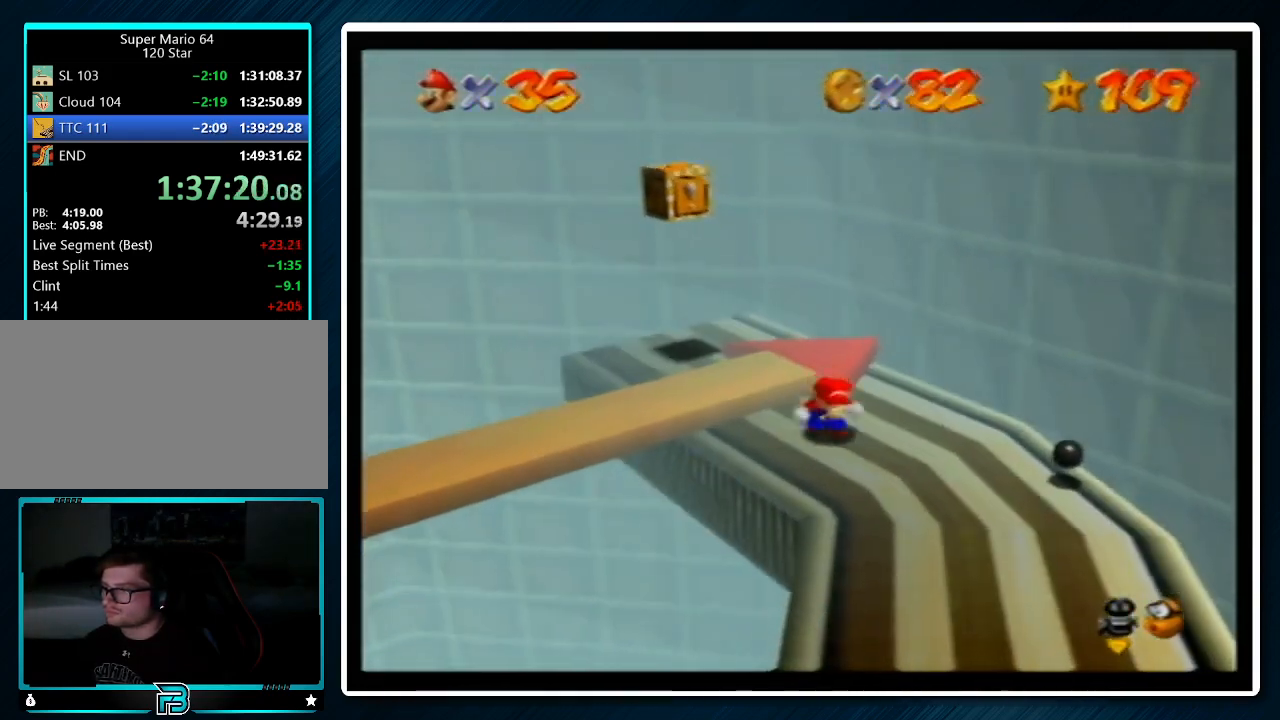
{"buttons": [], "left_stick": "down-left", "events": [[267, "A", "down"], [300, "A", "up"]]}
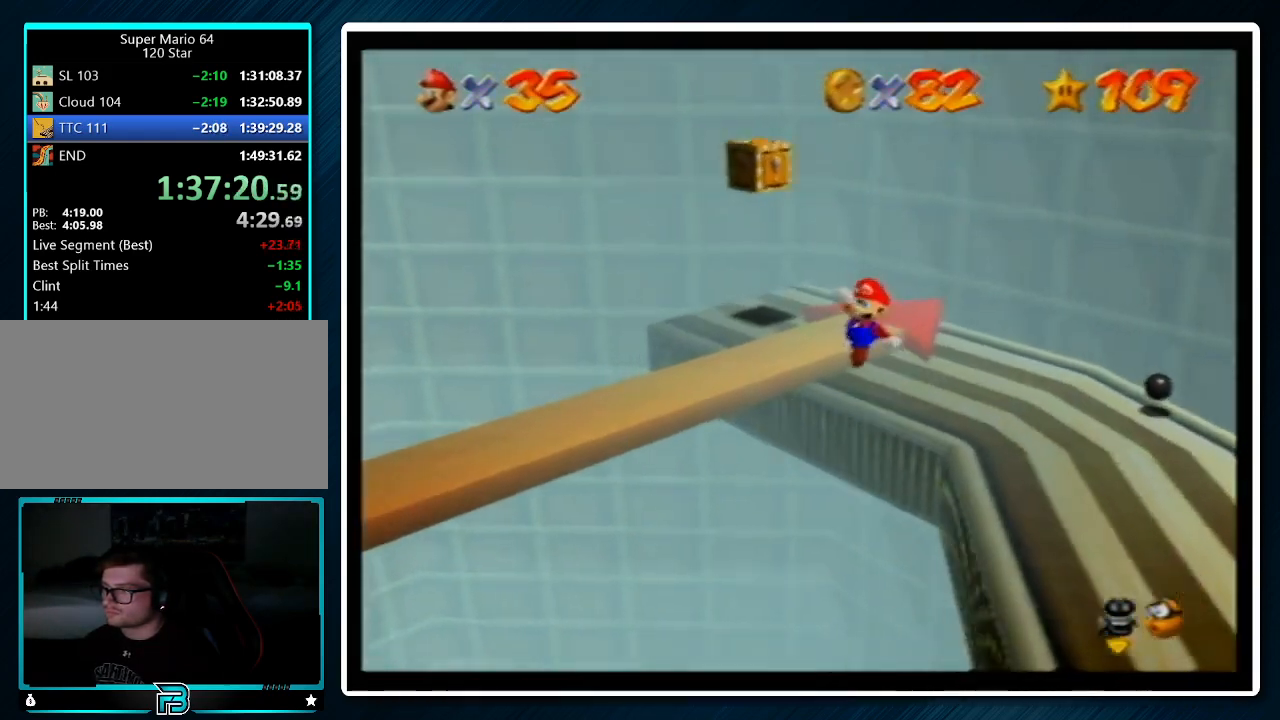
{"buttons": [], "left_stick": "left", "events": [[433, "left_stick", "left"]]}
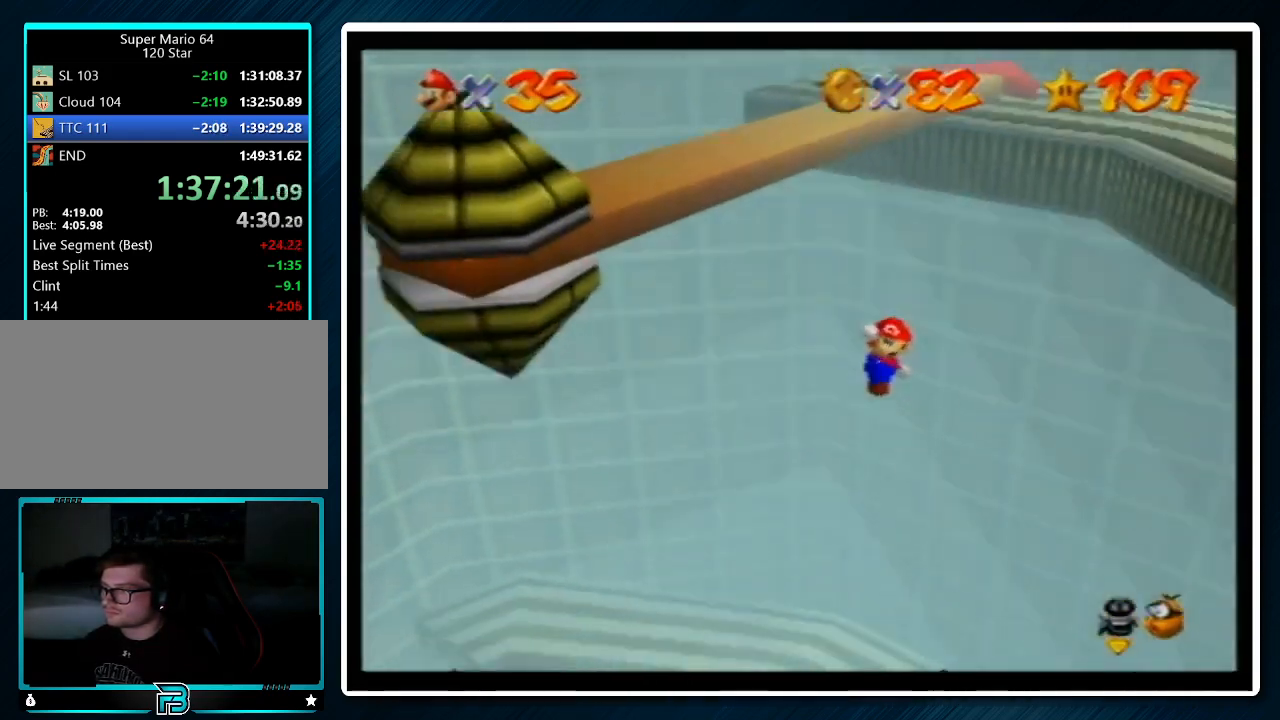
{"buttons": [], "left_stick": "up", "events": [[167, "left_stick", "up-left"], [367, "B", "down"], [400, "left_stick", "up"], [467, "B", "up"]]}
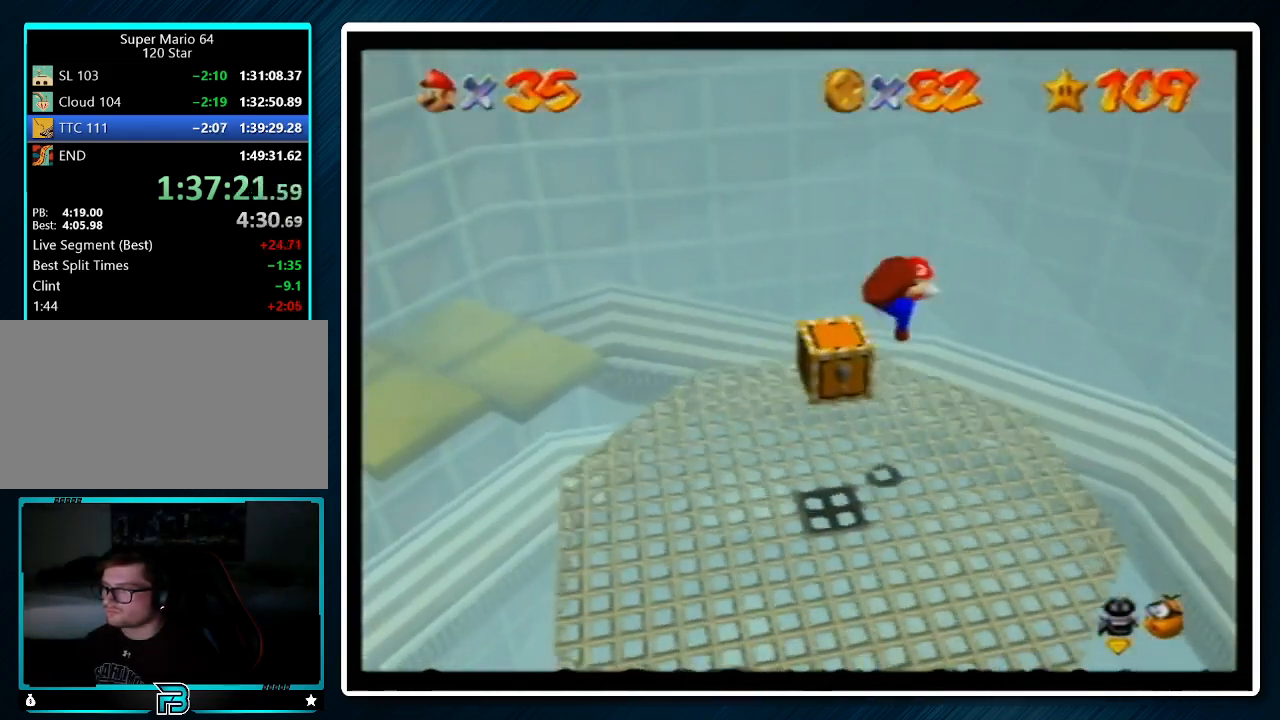
{"buttons": [], "left_stick": "down-left", "events": [[100, "left_stick", "down-left"]]}
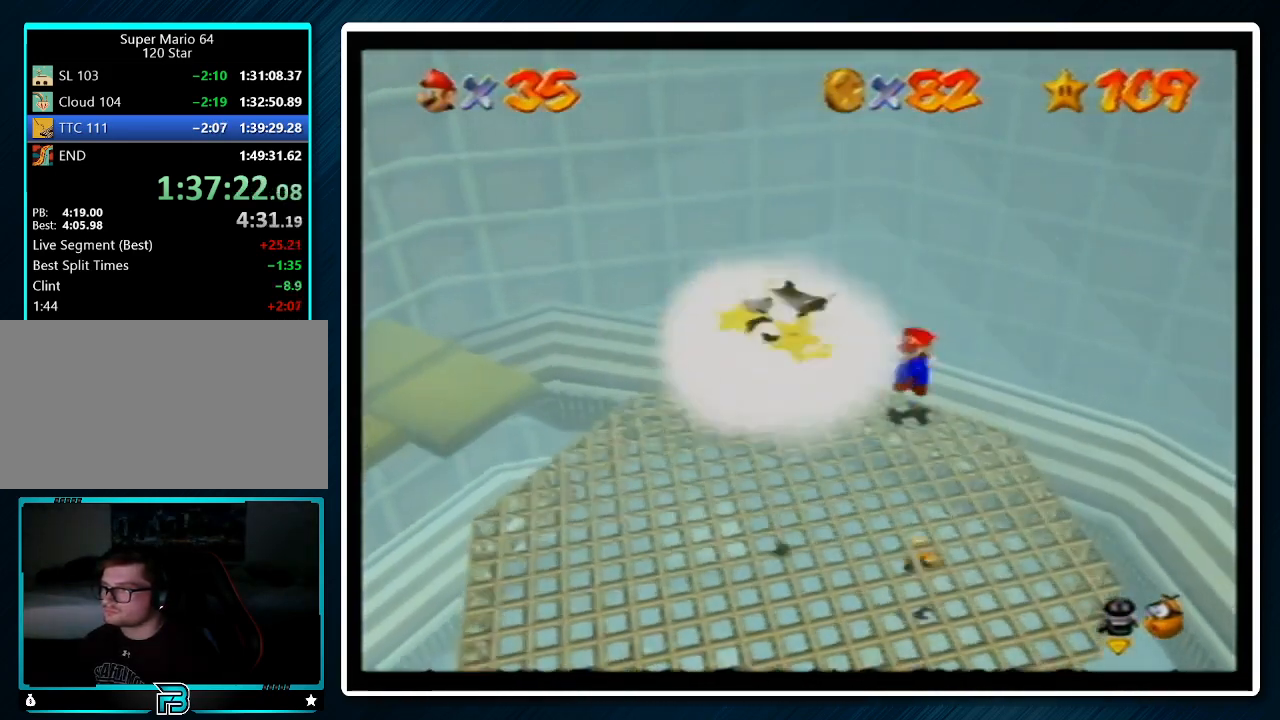
{"buttons": [], "left_stick": "down-left", "events": [[67, "A", "down"], [467, "A", "up"]]}
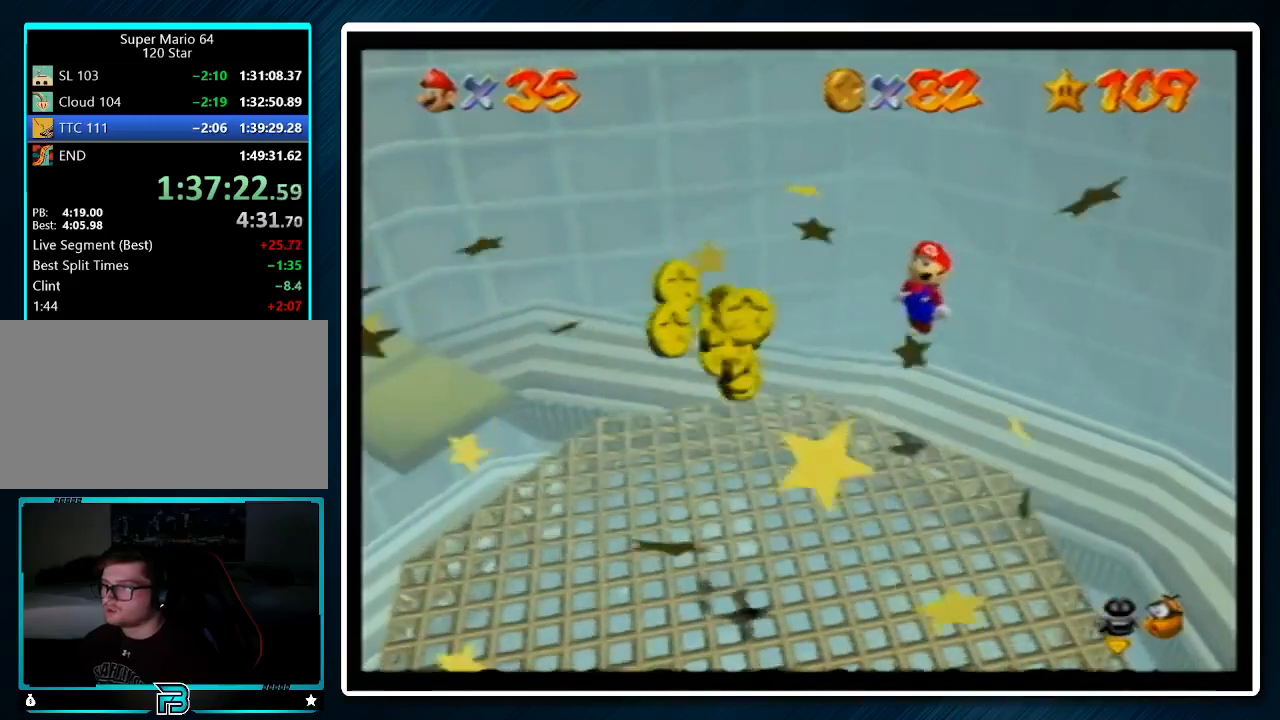
{"buttons": [], "left_stick": "left", "events": [[100, "C_RIGHT", "down"], [233, "C_RIGHT", "up"], [333, "C_RIGHT", "down"], [400, "C_RIGHT", "up"], [500, "left_stick", "left"]]}
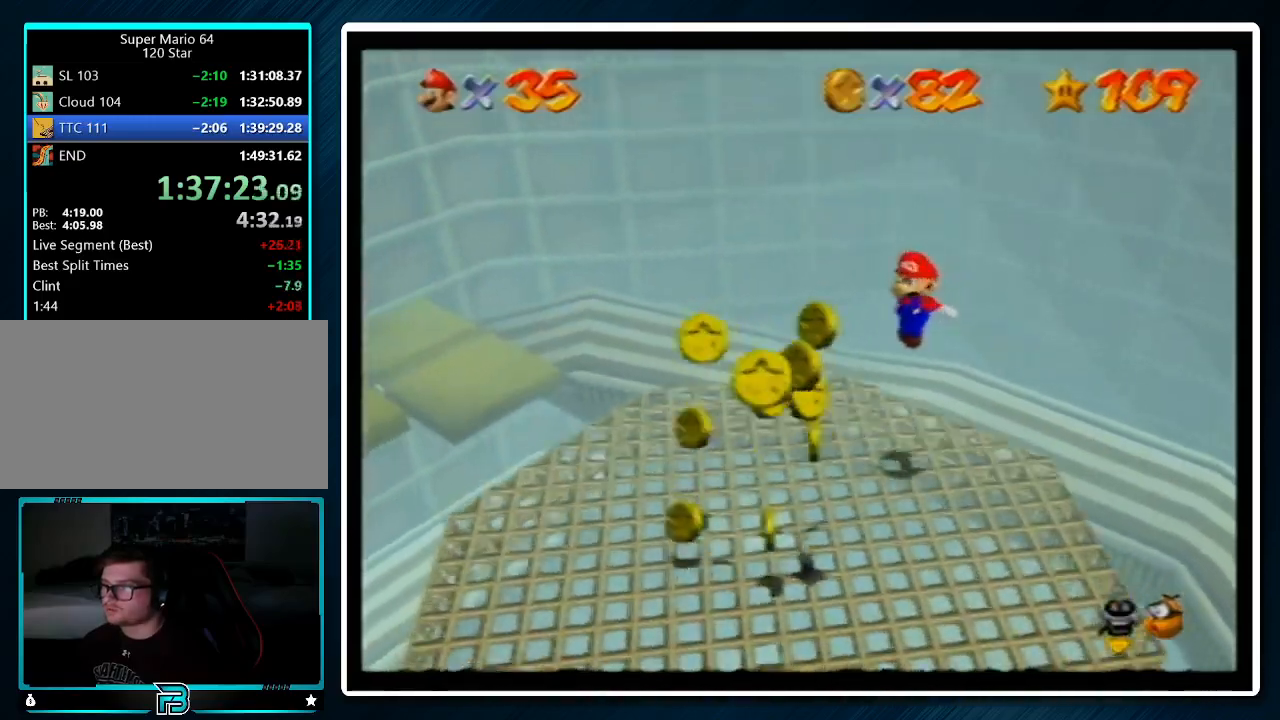
{"buttons": [], "left_stick": "left", "events": [[133, "left_stick", "down-left"], [233, "left_stick", "left"]]}
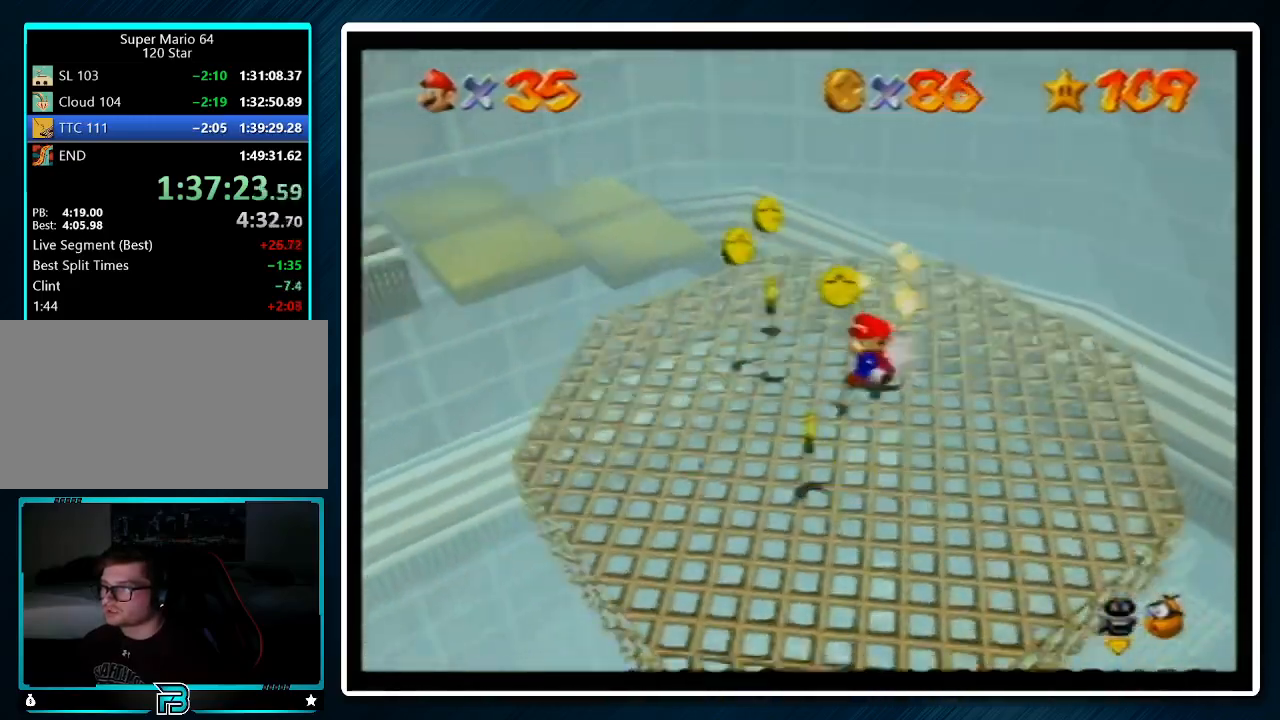
{"buttons": [], "left_stick": "up", "events": [[200, "left_stick", "up"]]}
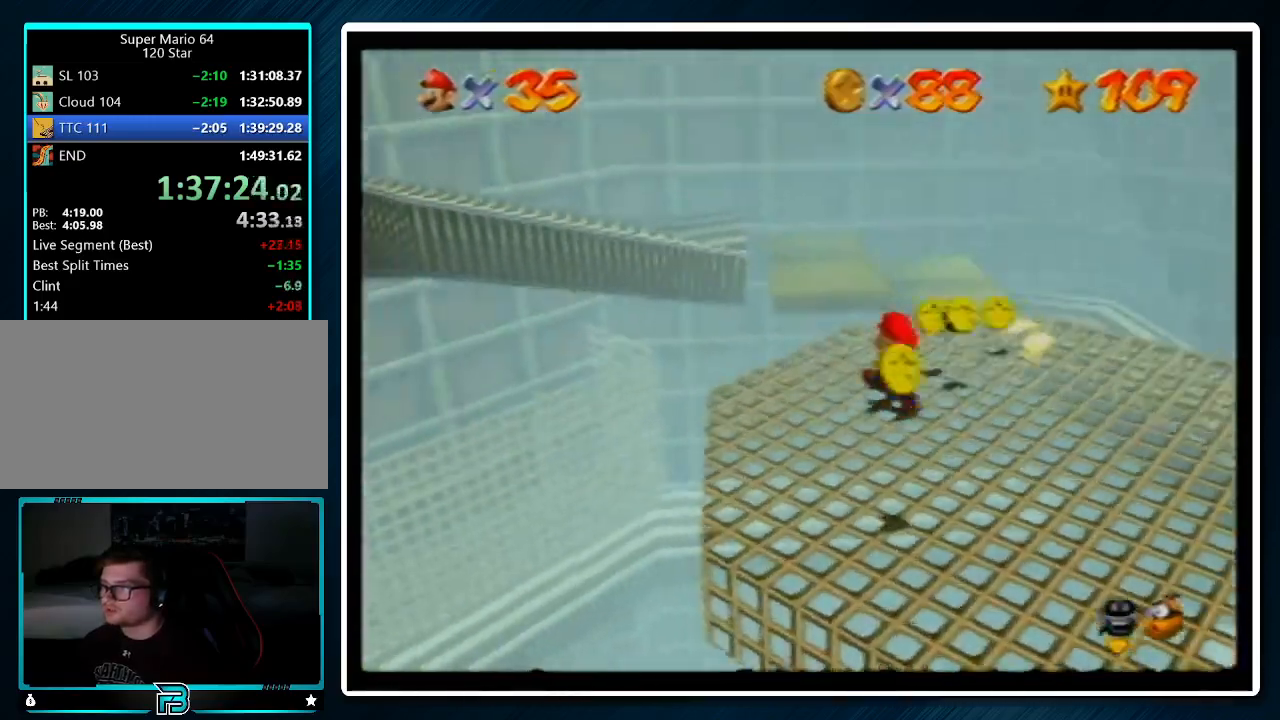
{"buttons": [], "left_stick": "down", "events": [[33, "left_stick", "right"], [167, "left_stick", "down-right"], [433, "left_stick", "down"]]}
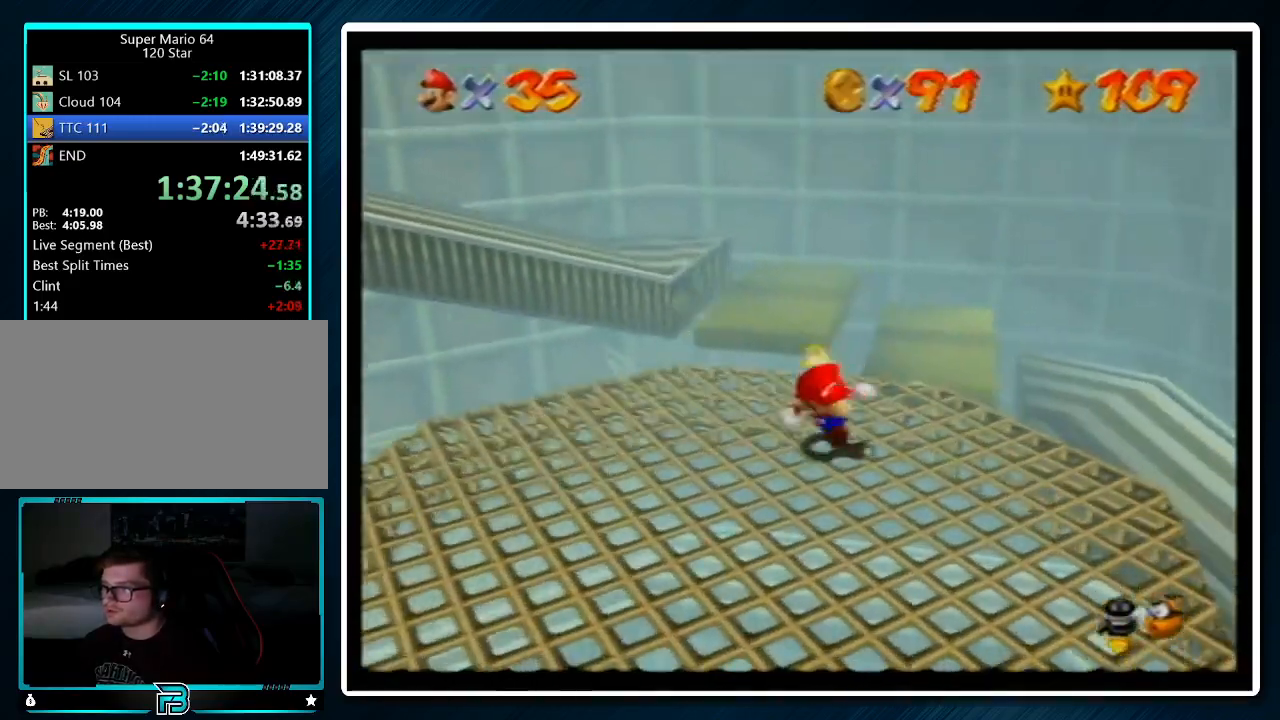
{"buttons": [], "left_stick": "up-left", "events": [[100, "left_stick", "center"], [333, "left_stick", "left"], [467, "left_stick", "up-left"]]}
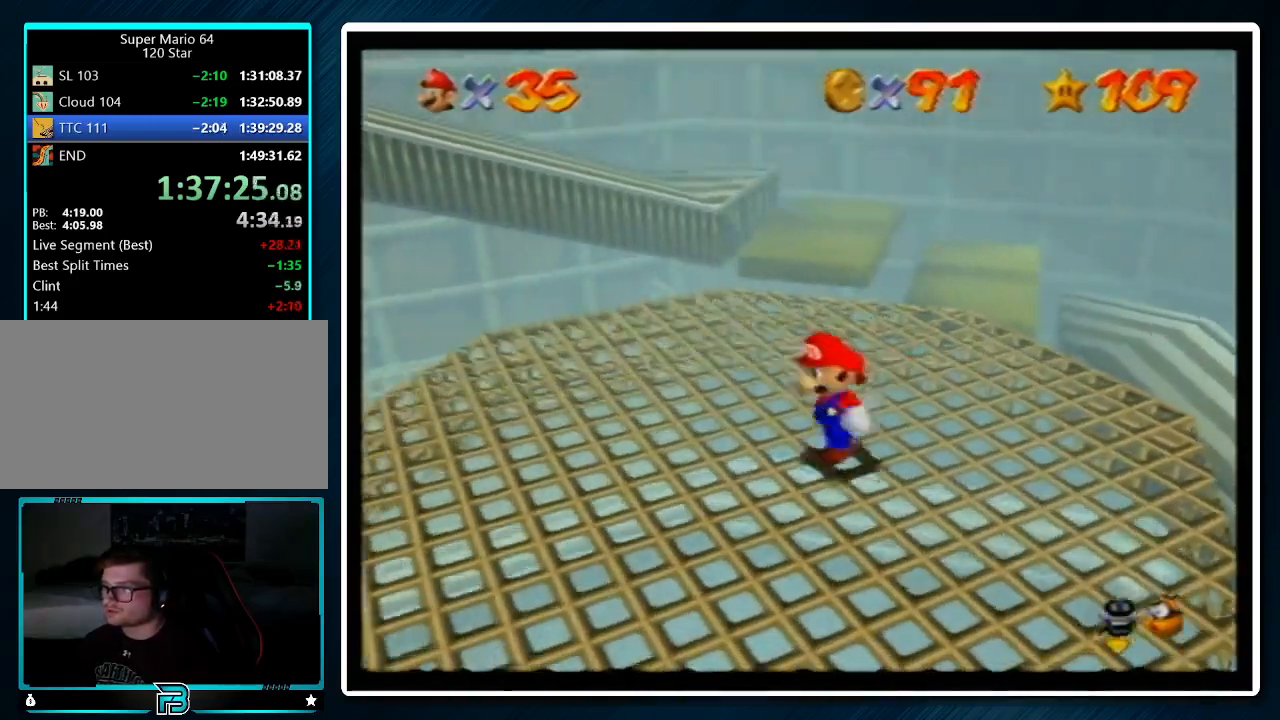
{"buttons": [], "left_stick": "left", "events": [[367, "A", "down"], [433, "A", "up"], [467, "left_stick", "left"]]}
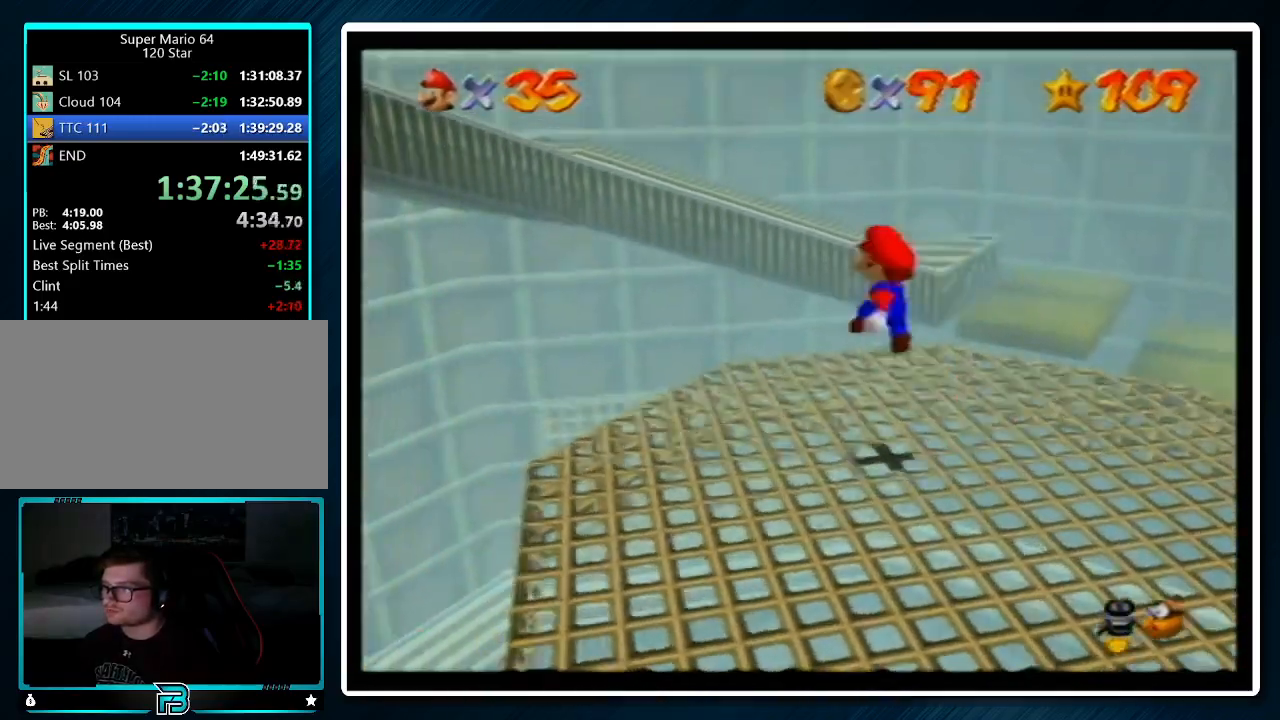
{"buttons": ["A"], "left_stick": "up-left", "events": [[300, "left_stick", "up-left"], [433, "A", "down"]]}
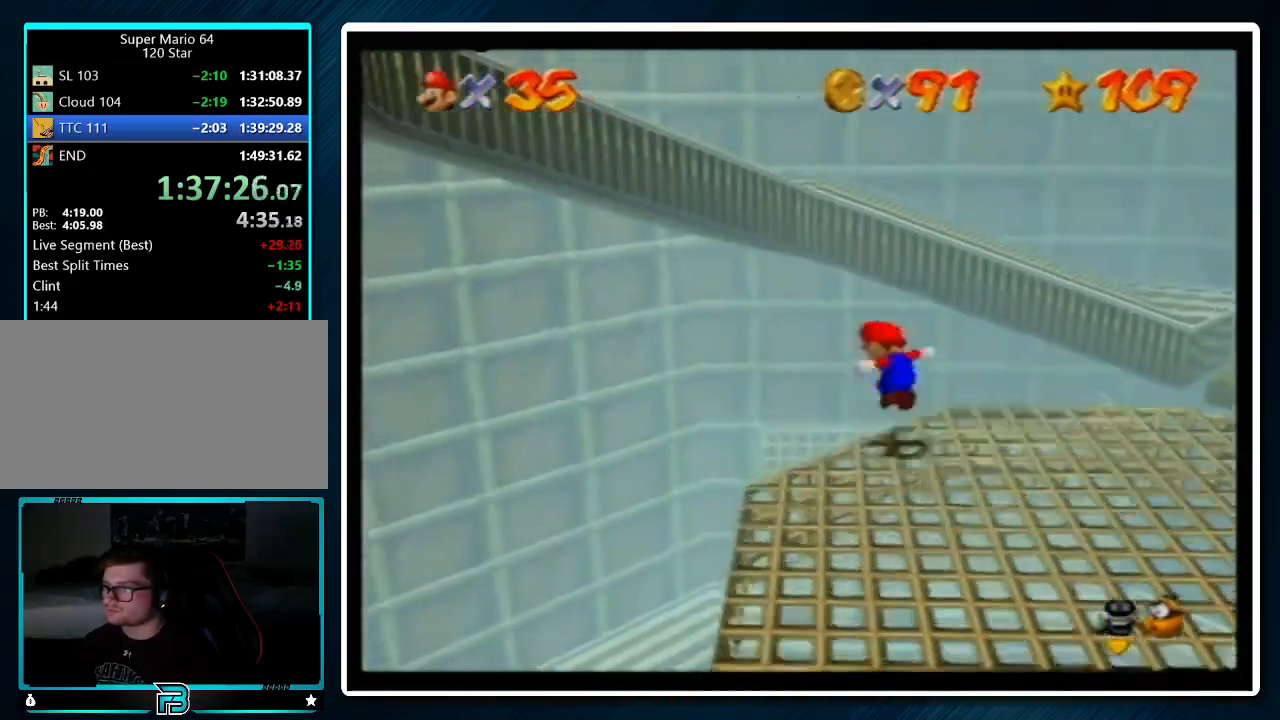
{"buttons": [], "left_stick": "left", "events": [[333, "left_stick", "down-right"], [400, "B", "down"], [500, "A", "up"], [500, "B", "up"], [500, "left_stick", "left"]]}
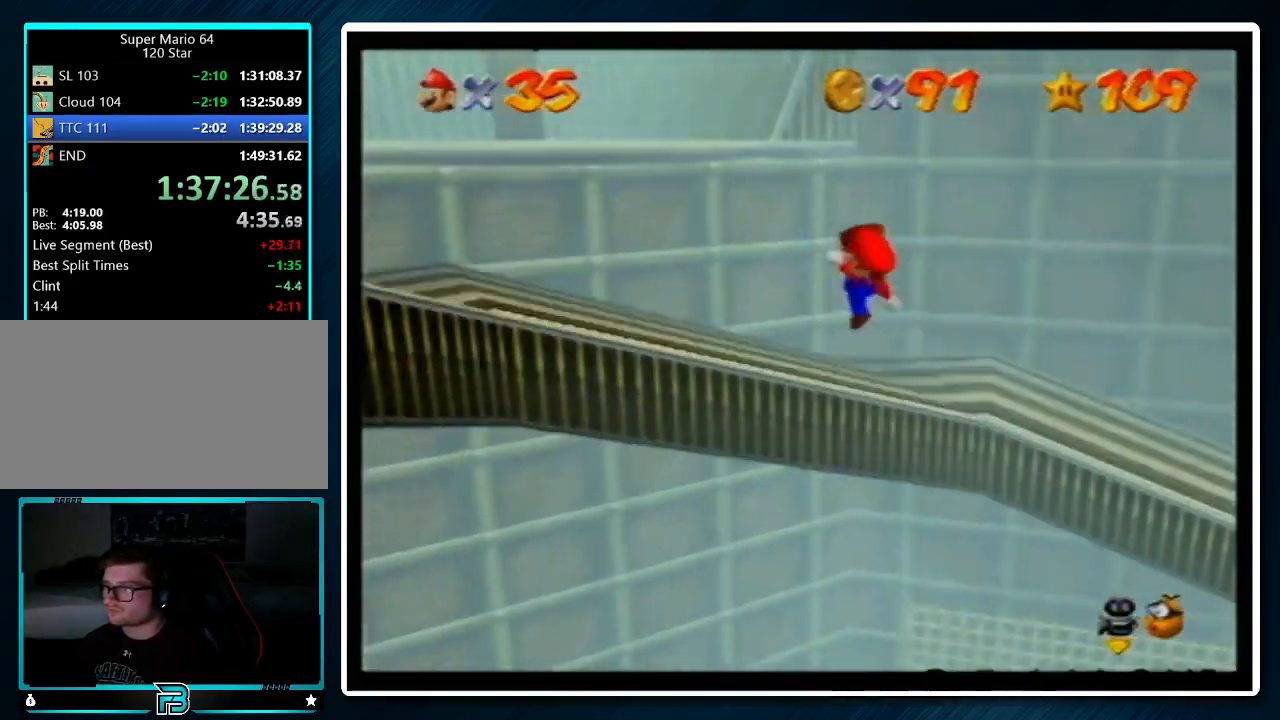
{"buttons": ["A"], "left_stick": "up-left", "events": [[33, "left_stick", "up-left"], [400, "A", "down"]]}
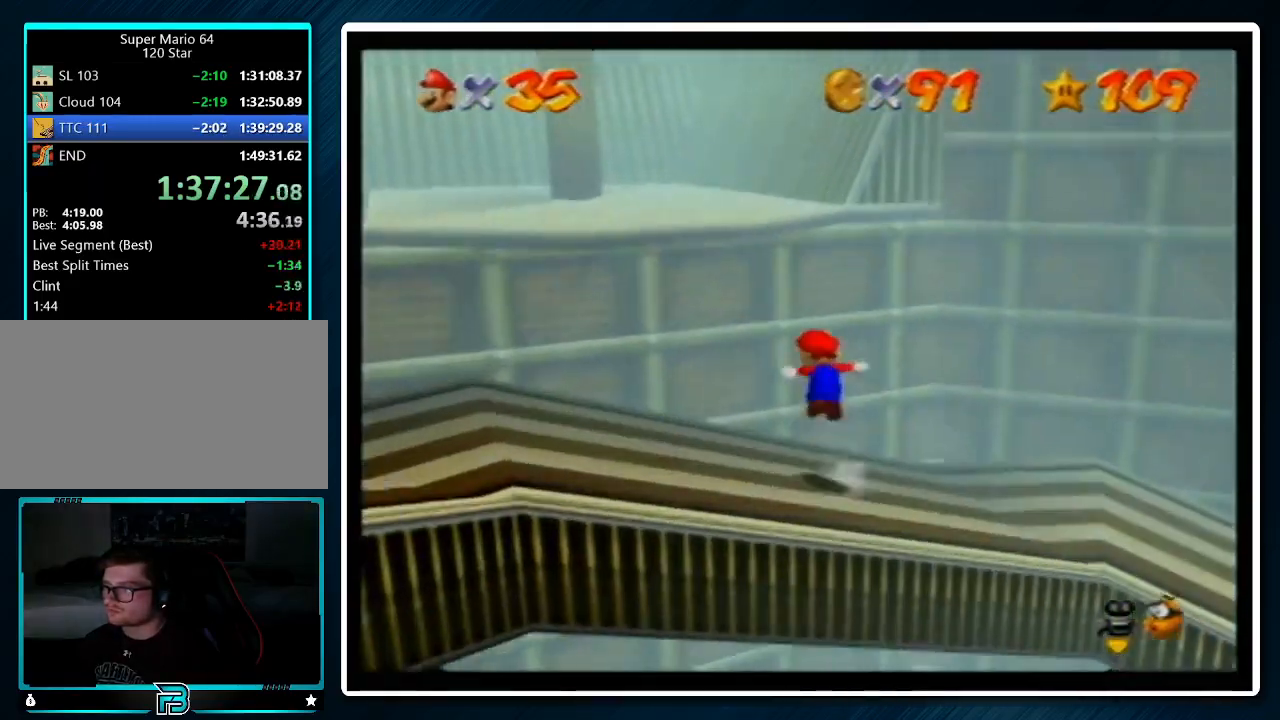
{"buttons": [], "left_stick": "up", "events": [[233, "B", "down"], [333, "A", "up"], [333, "B", "up"], [467, "left_stick", "up"]]}
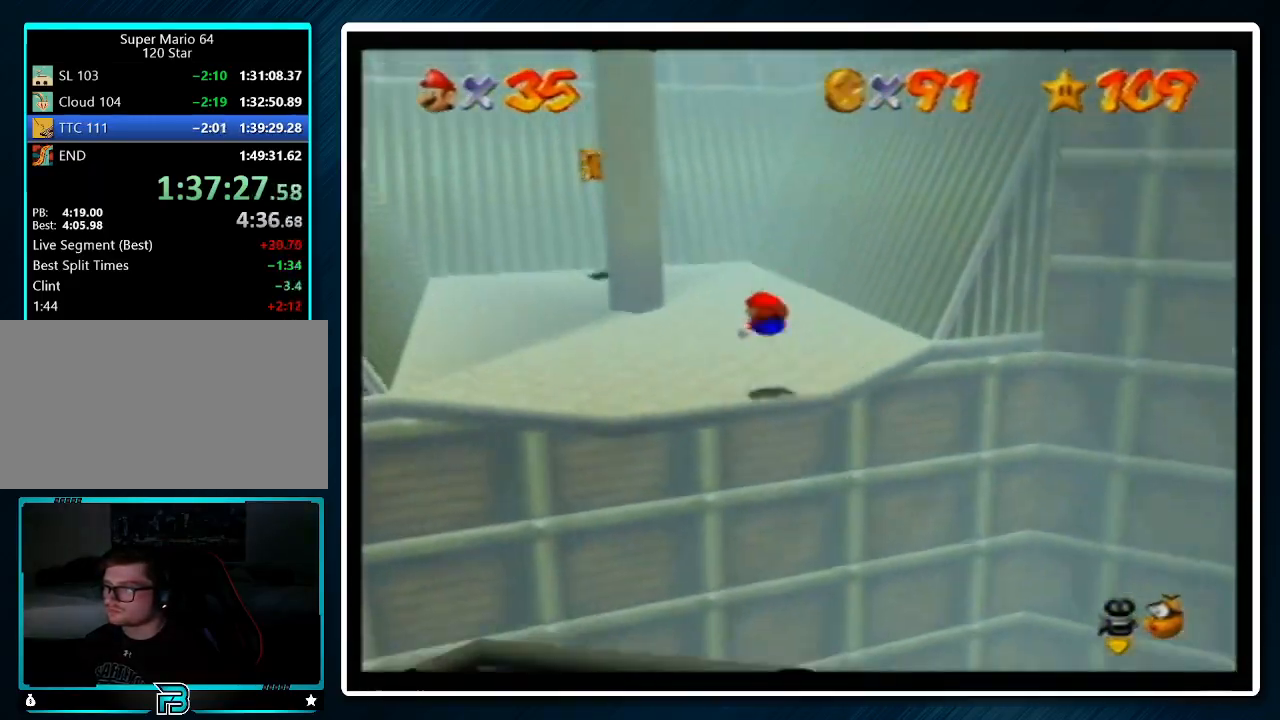
{"buttons": ["C_LEFT"], "left_stick": "up-left", "events": [[100, "A", "down"], [167, "B", "down"], [233, "B", "up"], [267, "A", "up"], [367, "C_LEFT", "down"], [433, "C_LEFT", "up"], [433, "left_stick", "up-left"], [500, "C_LEFT", "down"]]}
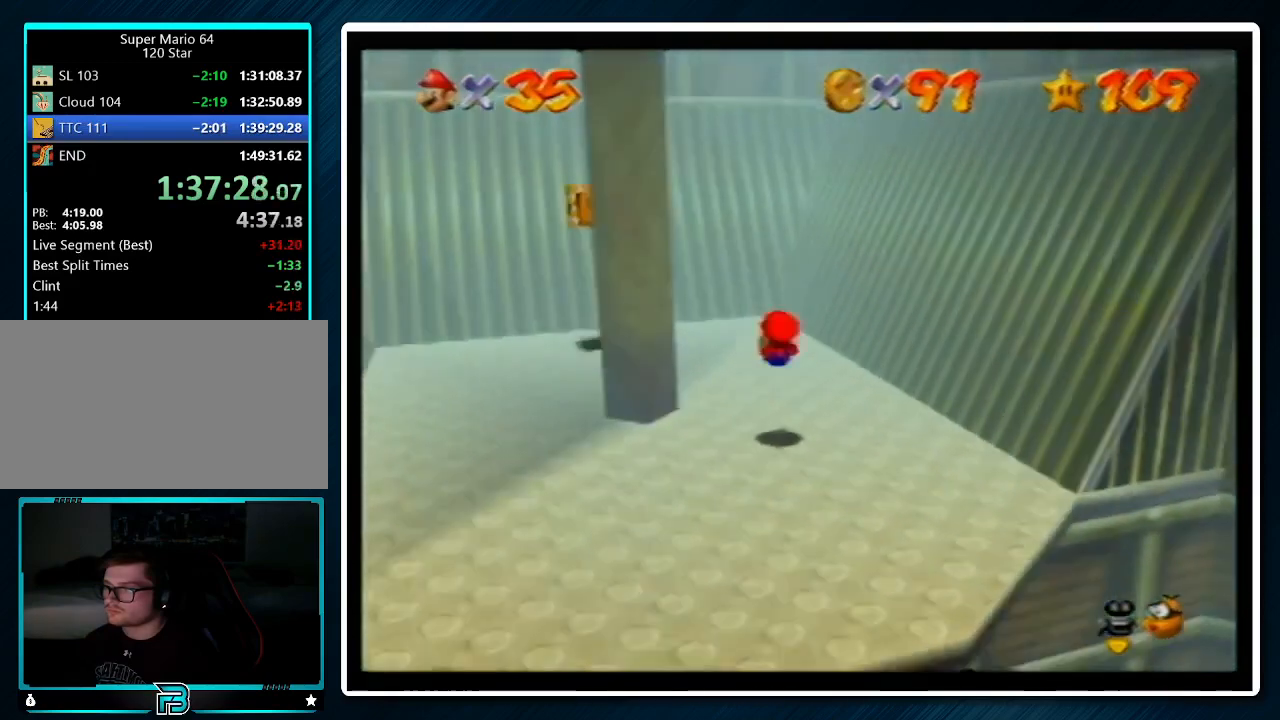
{"buttons": [], "left_stick": "up-left", "events": [[67, "C_LEFT", "up"], [133, "C_LEFT", "down"], [233, "C_LEFT", "up"], [233, "left_stick", "left"], [433, "left_stick", "up-left"]]}
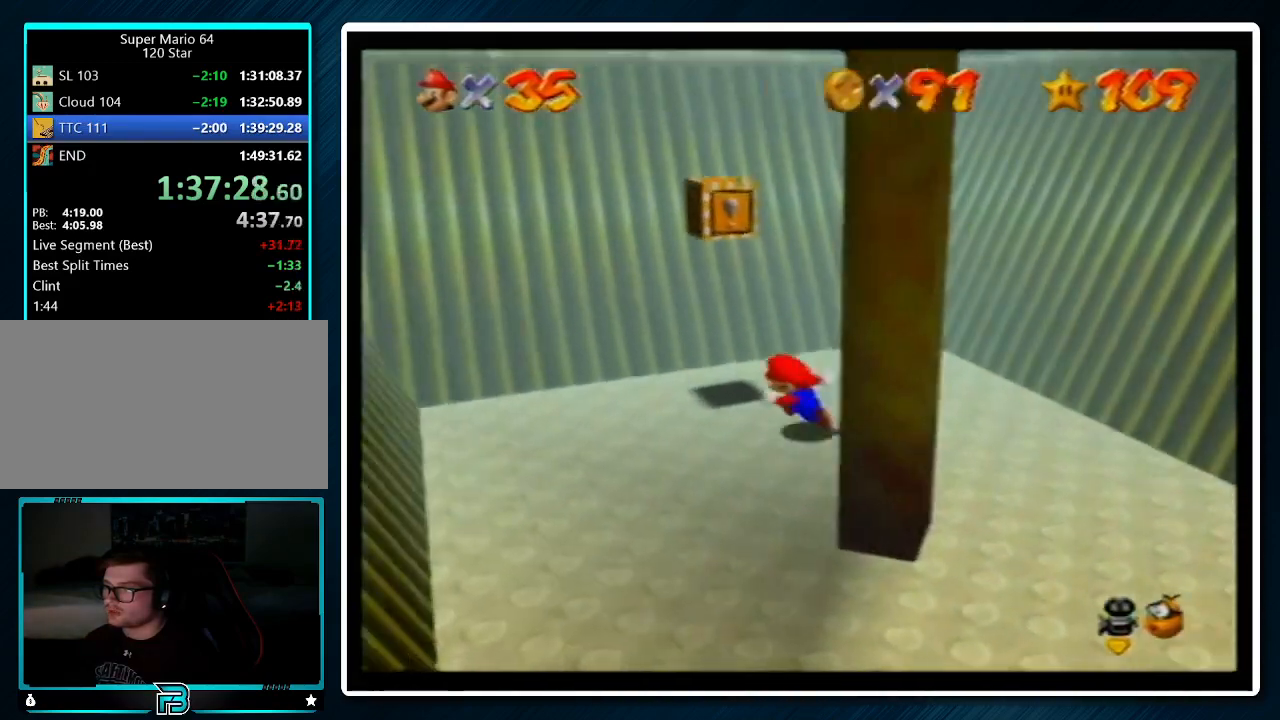
{"buttons": [], "left_stick": "up", "events": [[100, "left_stick", "up-right"], [233, "left_stick", "down-right"], [300, "A", "down"], [433, "A", "up"], [433, "left_stick", "up-left"], [500, "left_stick", "up"]]}
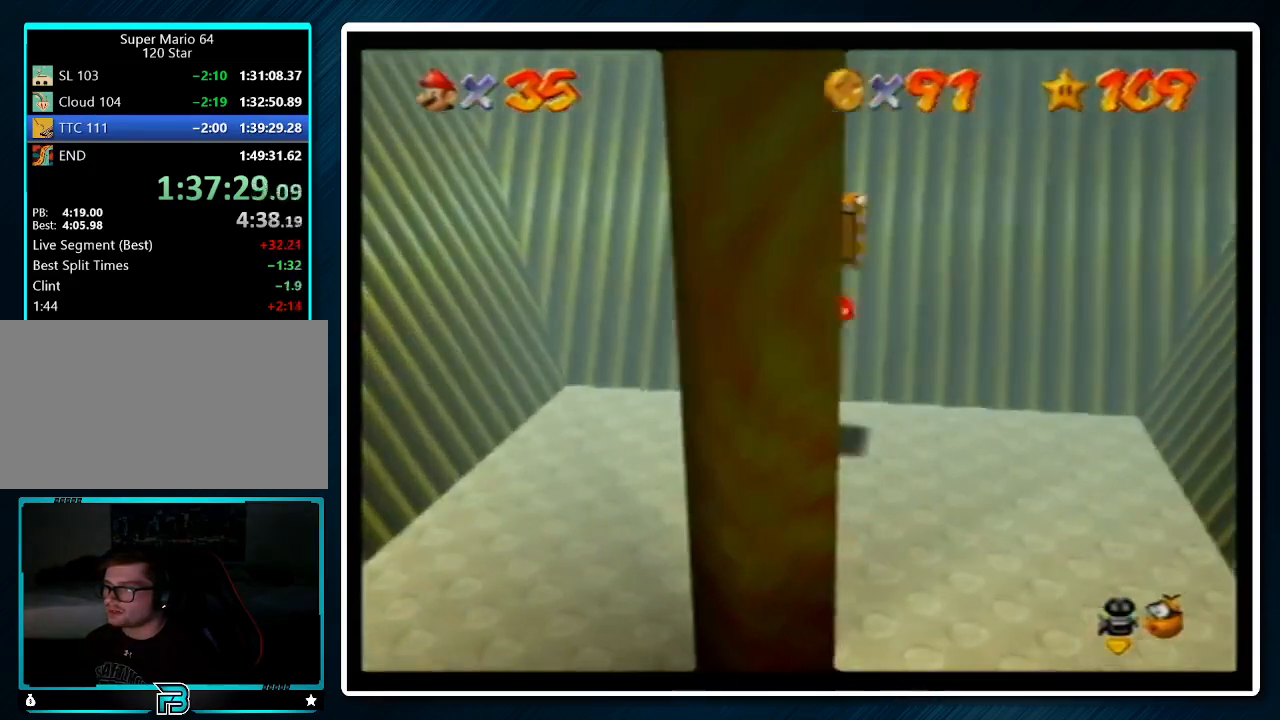
{"buttons": ["A"], "left_stick": "center", "events": [[267, "left_stick", "center"], [300, "A", "down"]]}
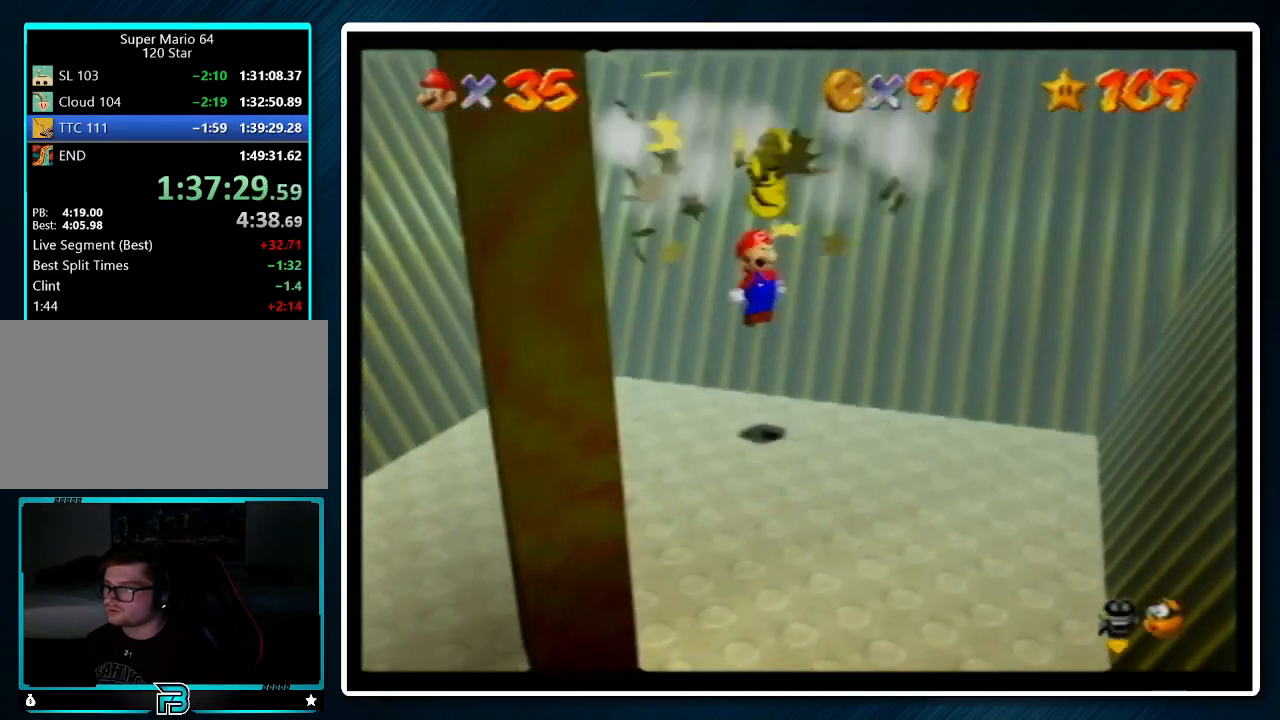
{"buttons": [], "left_stick": "center", "events": [[367, "left_stick", "up"], [400, "B", "down"], [467, "A", "up"], [467, "B", "up"], [500, "left_stick", "center"]]}
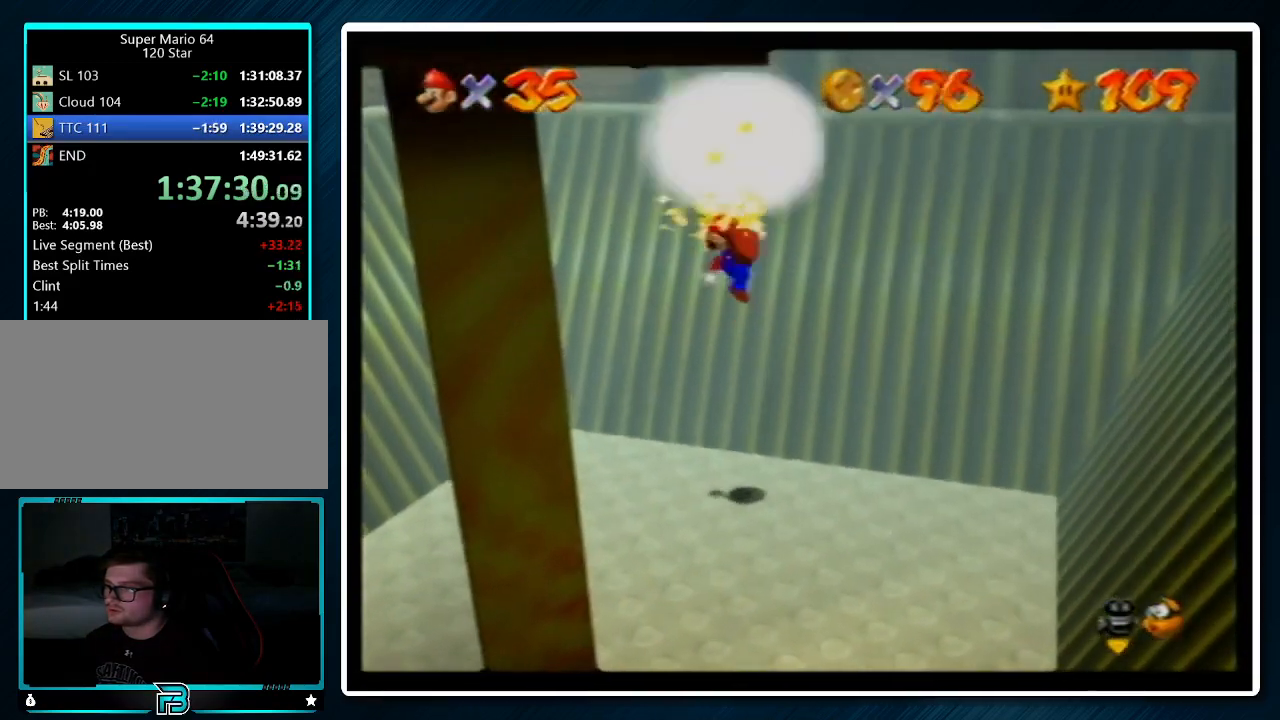
{"buttons": [], "left_stick": "center", "events": [[67, "C_LEFT", "down"], [67, "left_stick", "down"], [133, "left_stick", "center"], [167, "C_LEFT", "up"], [233, "C_LEFT", "down"], [333, "C_LEFT", "up"]]}
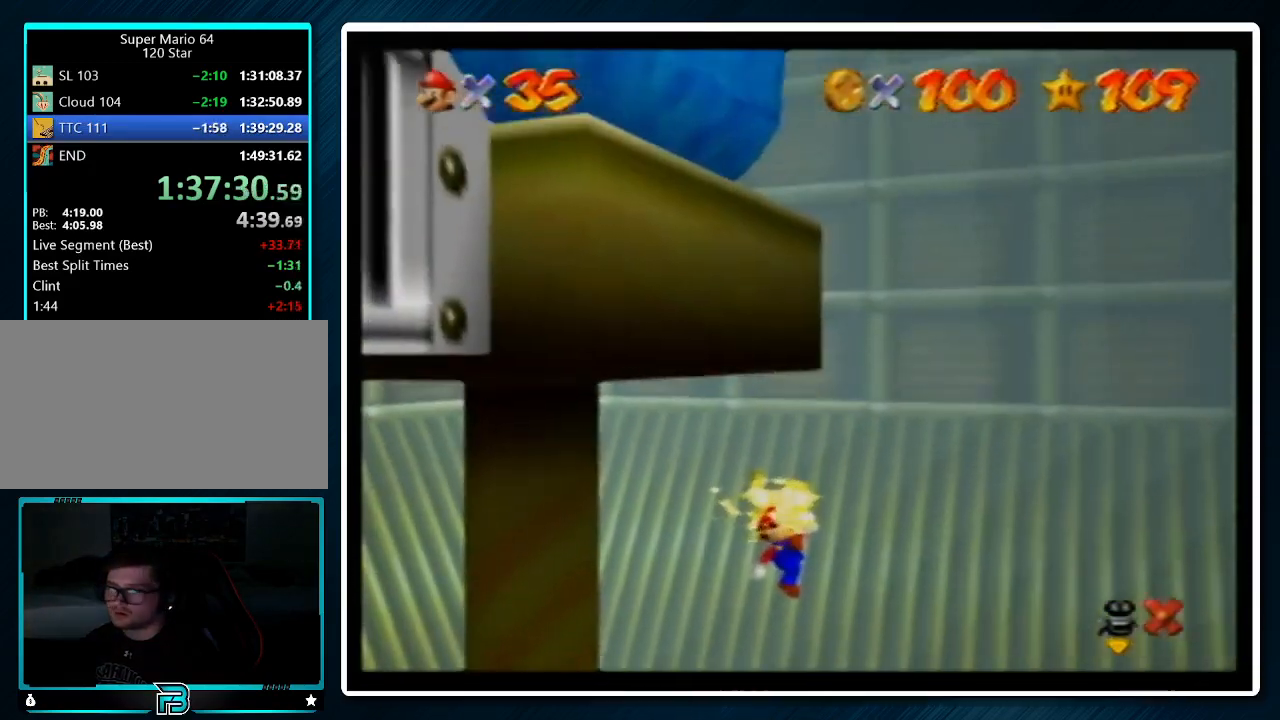
{"buttons": [], "left_stick": "center", "events": []}
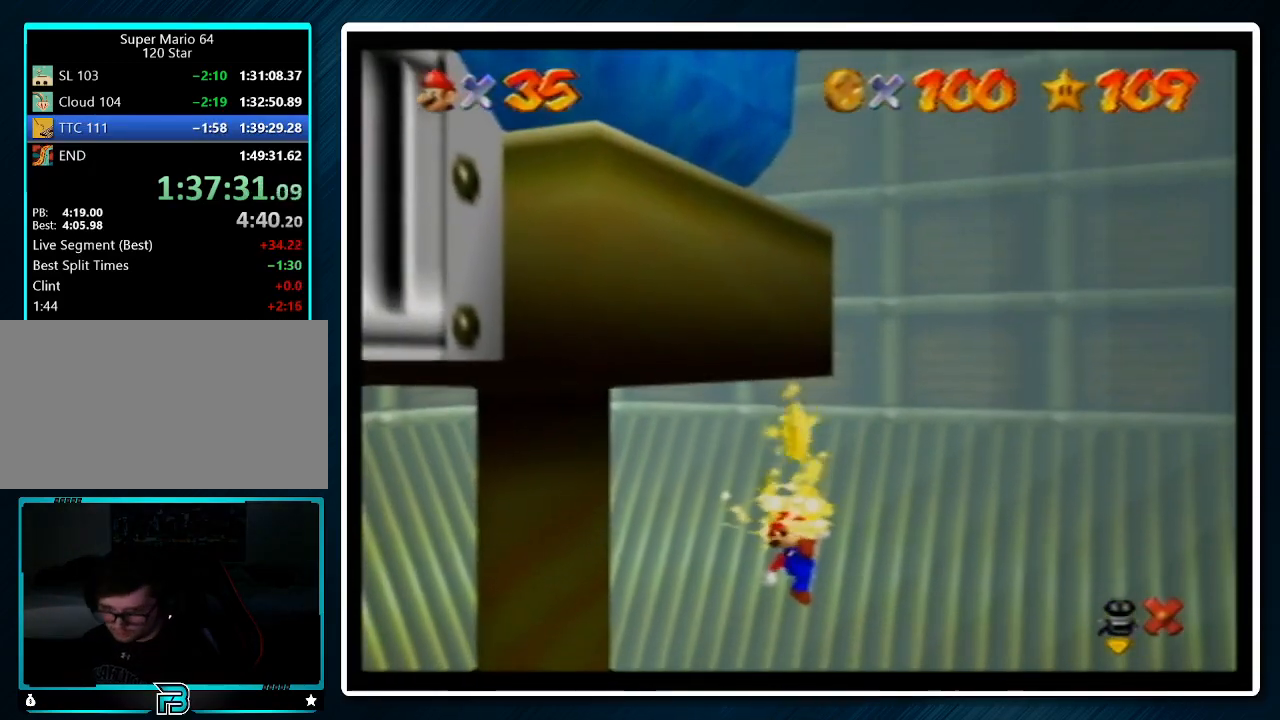
{"buttons": [], "left_stick": "center", "events": []}